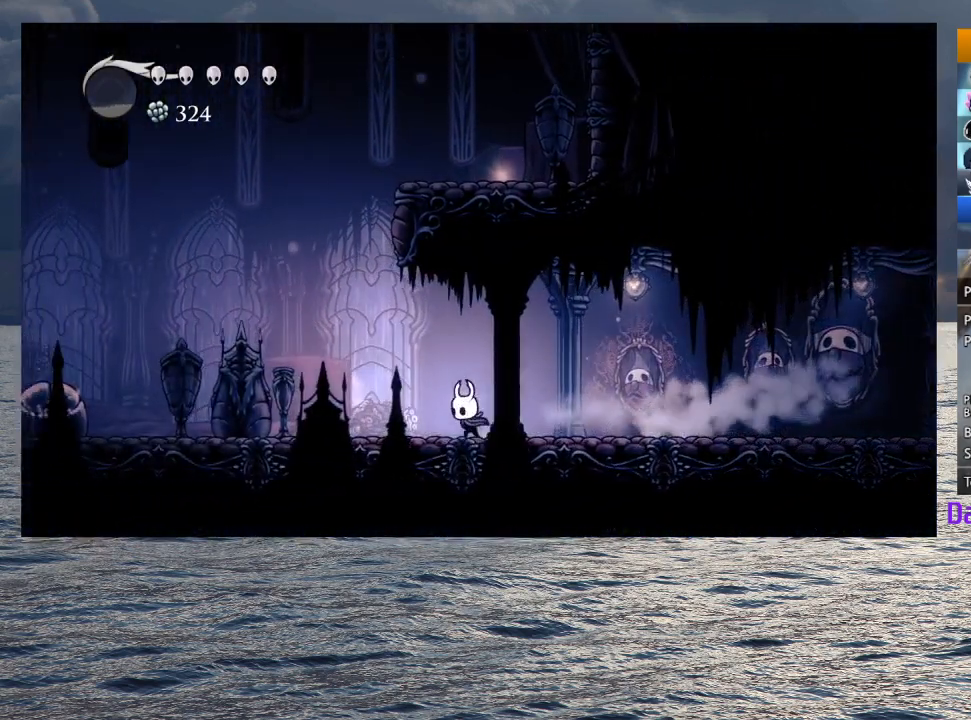
Gameplay with a controller (PlayStation layout); each line is a JSON object with the inputs held at the frame after it. "events" lists button and stick changes between this image and that frame as [ms after this image, input, new state], when the widget could be followed in between. Not read: L1 R1 TOUCHPAD.
{"buttons": [], "left_stick": "left", "right_stick": "center", "events": [[100, "R2", "down"], [333, "R2", "up"]]}
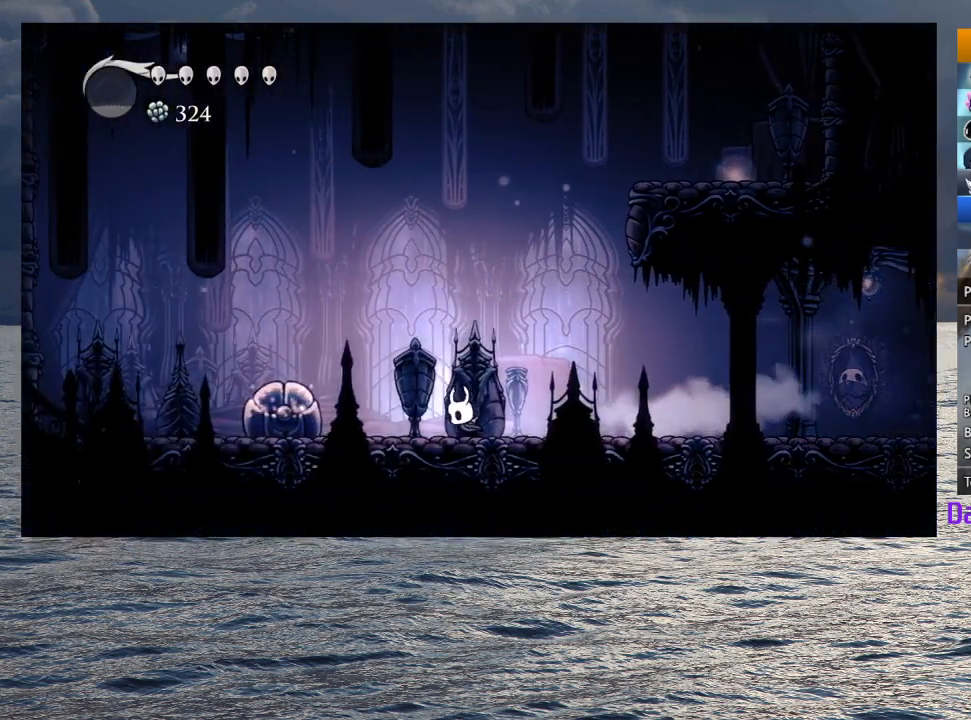
{"buttons": [], "left_stick": "down-left", "right_stick": "center", "events": [[333, "CROSS", "down"], [450, "left_stick", "down-left"], [483, "CROSS", "up"]]}
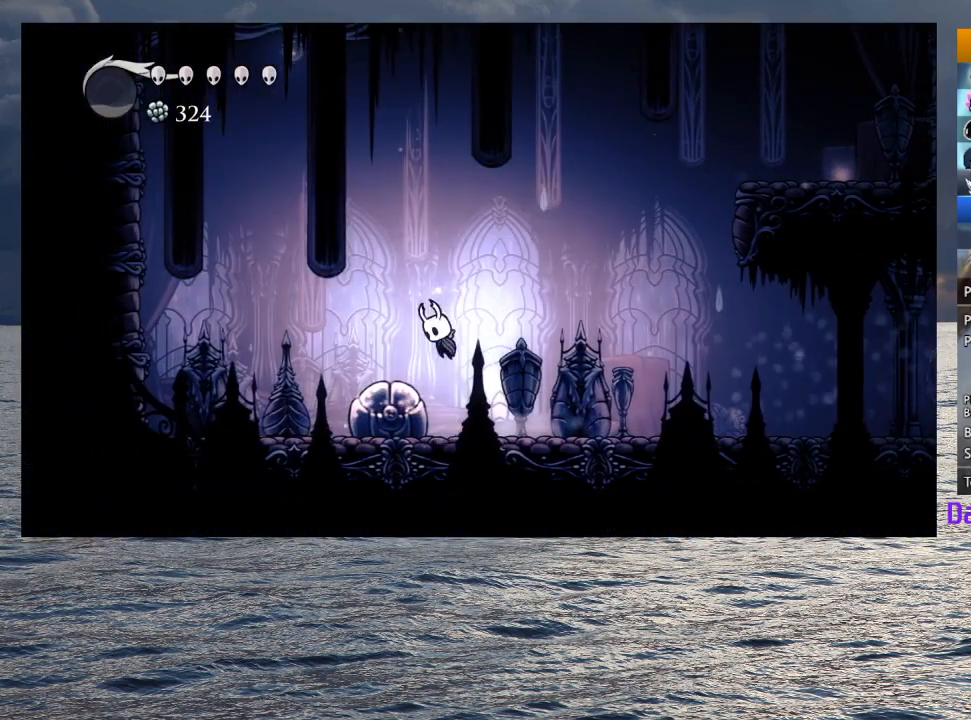
{"buttons": [], "left_stick": "left", "right_stick": "center", "events": [[17, "SQUARE", "down"], [133, "SQUARE", "up"], [267, "left_stick", "left"]]}
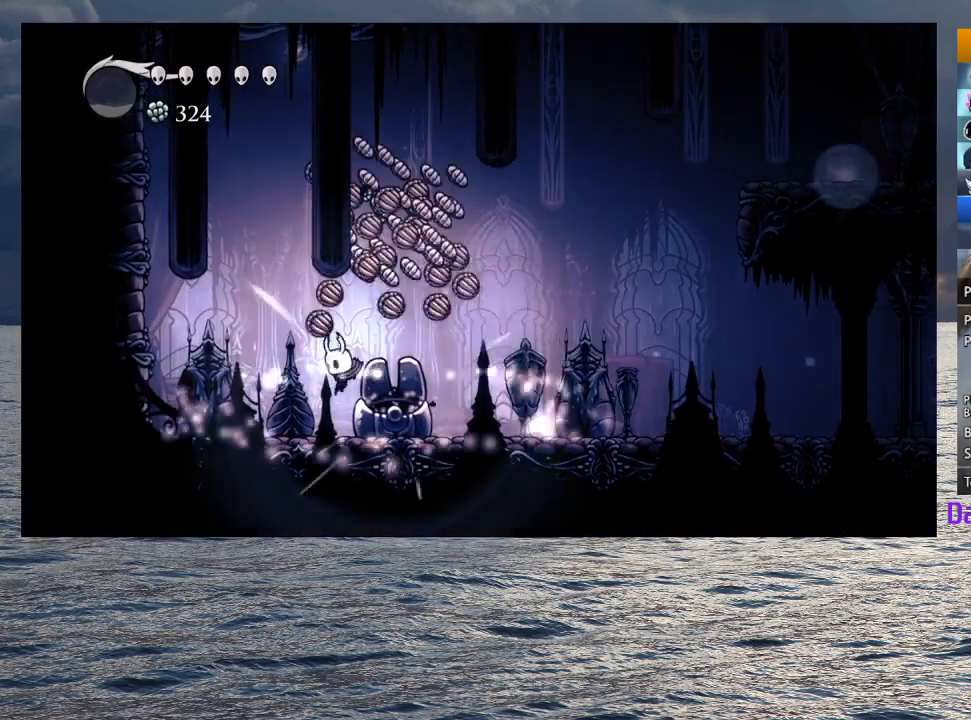
{"buttons": [], "left_stick": "center", "right_stick": "center", "events": [[367, "left_stick", "center"]]}
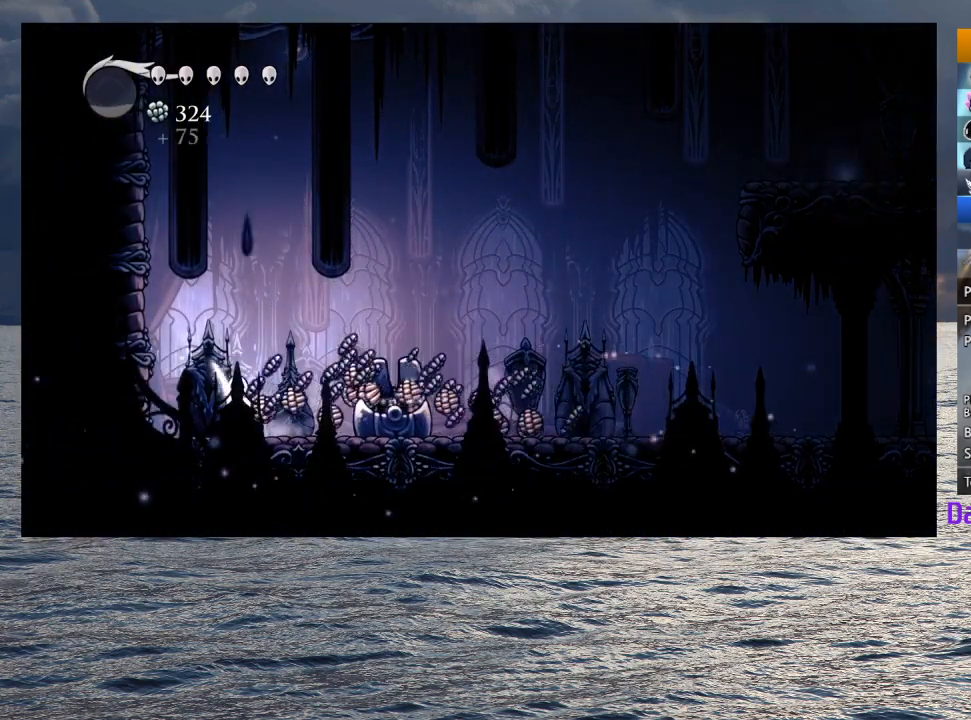
{"buttons": ["CROSS"], "left_stick": "right", "right_stick": "center", "events": [[50, "left_stick", "right"], [183, "R2", "down"], [350, "R2", "up"], [467, "CROSS", "down"]]}
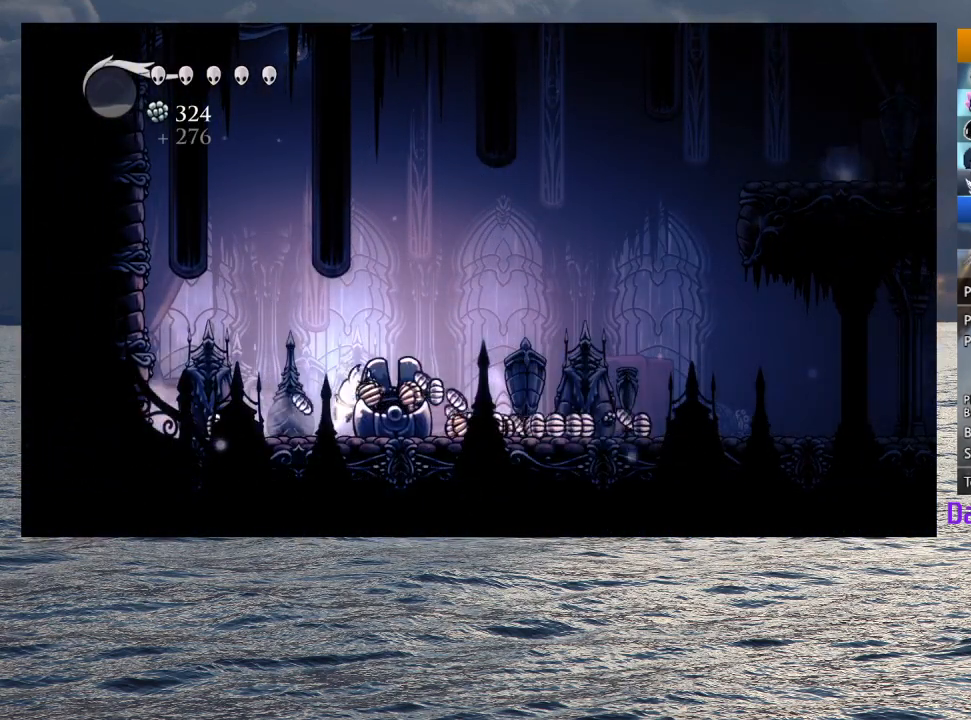
{"buttons": [], "left_stick": "right", "right_stick": "center", "events": [[100, "CROSS", "up"], [300, "left_stick", "left"], [433, "left_stick", "right"]]}
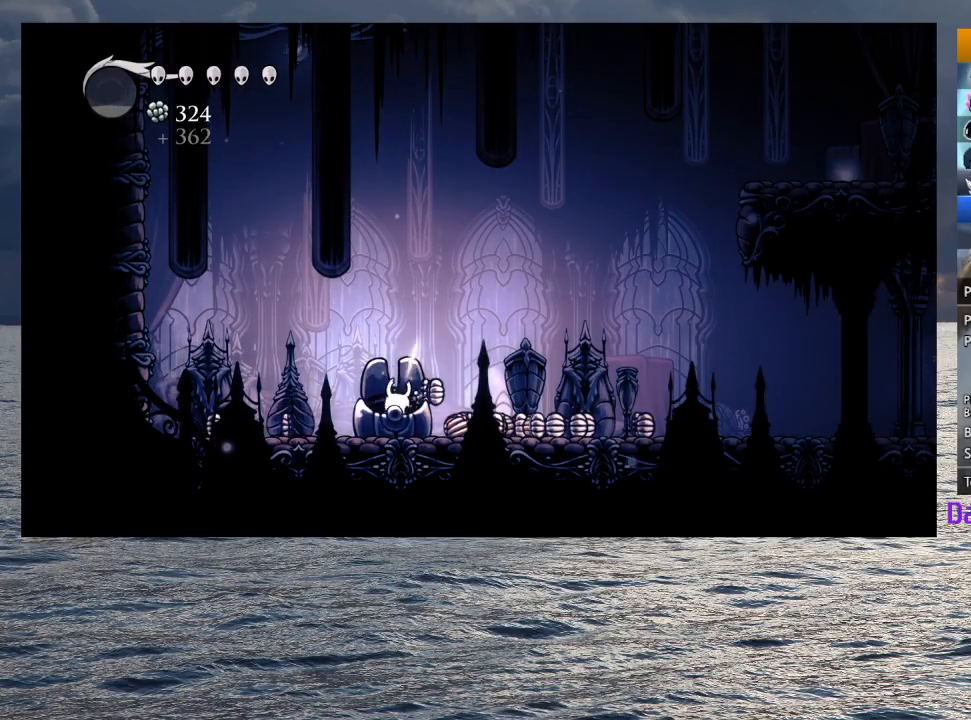
{"buttons": ["L2"], "left_stick": "center", "right_stick": "center", "events": [[33, "CROSS", "down"], [117, "CROSS", "up"], [350, "left_stick", "center"], [483, "L2", "down"]]}
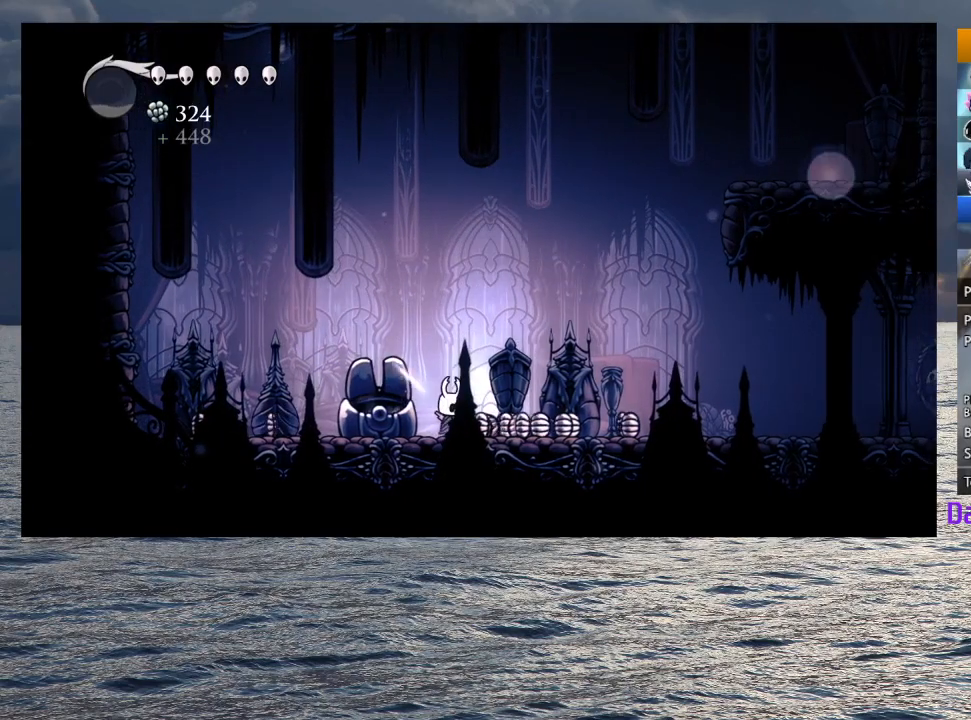
{"buttons": ["L2"], "left_stick": "center", "right_stick": "center", "events": []}
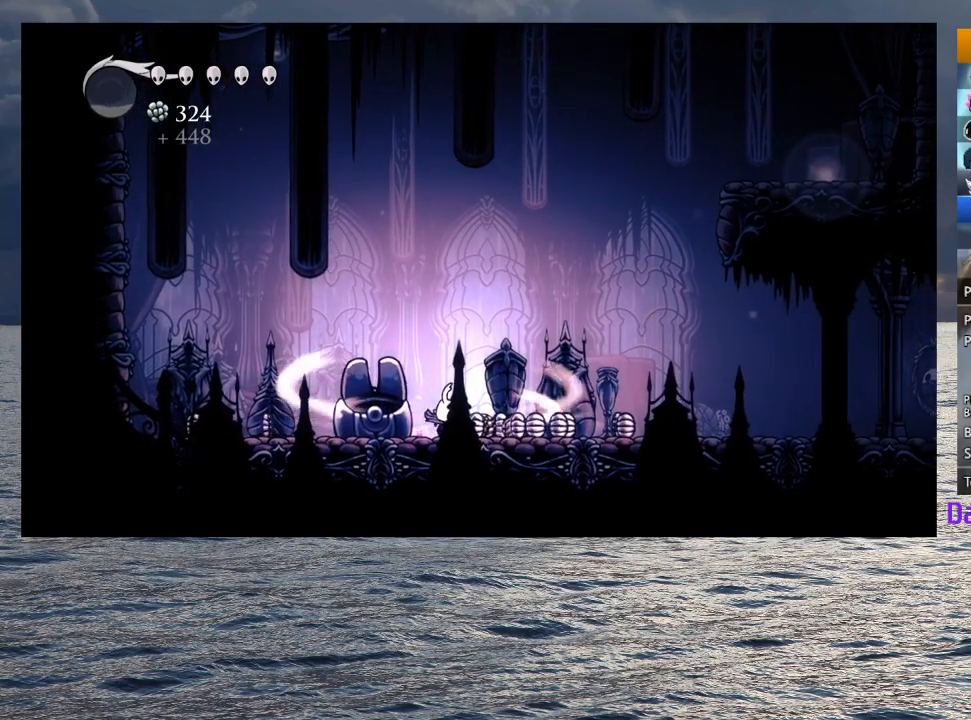
{"buttons": [], "left_stick": "center", "right_stick": "center", "events": [[367, "L2", "up"]]}
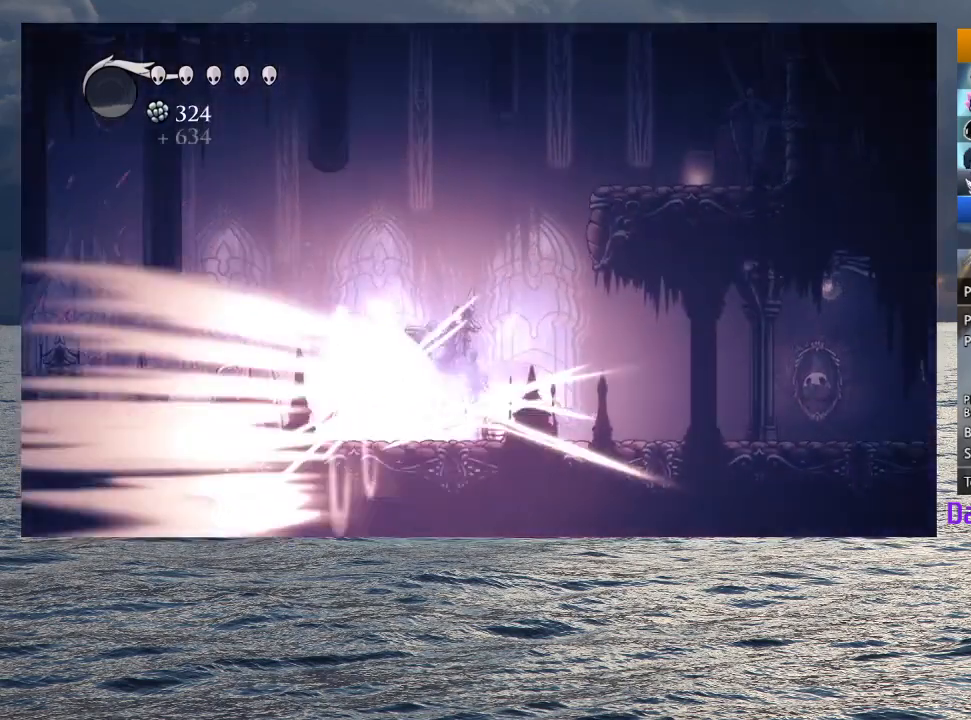
{"buttons": [], "left_stick": "center", "right_stick": "center", "events": []}
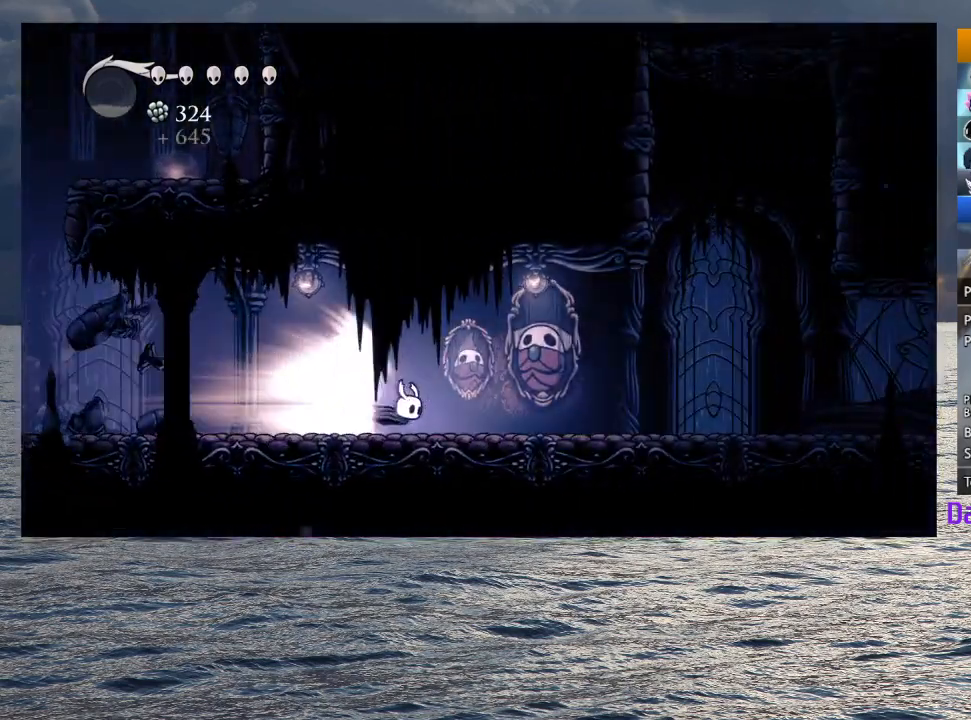
{"buttons": [], "left_stick": "center", "right_stick": "center", "events": []}
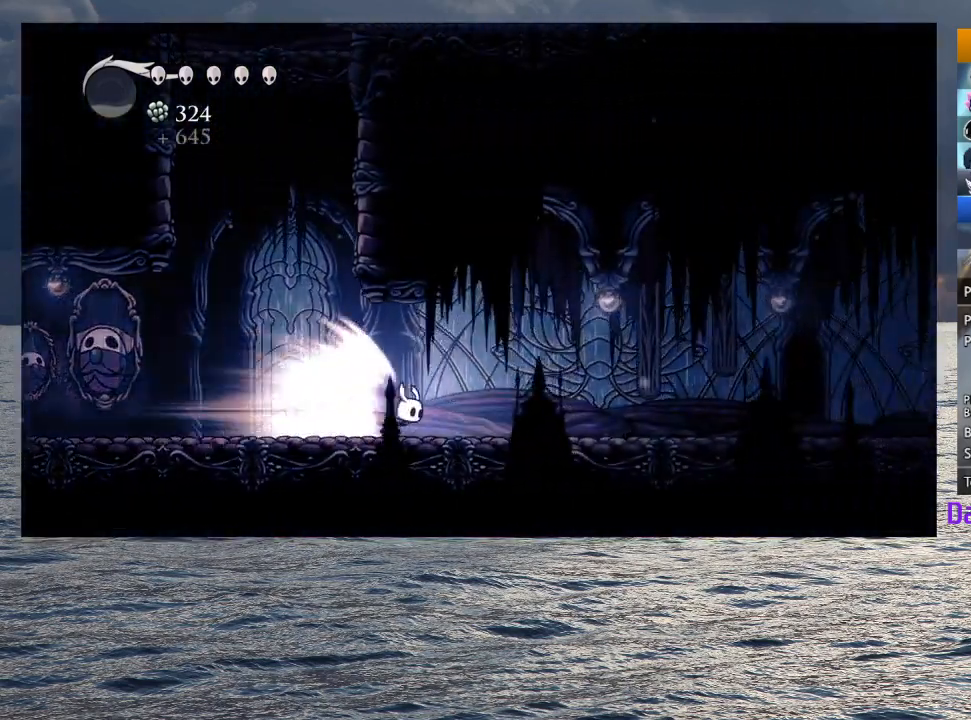
{"buttons": [], "left_stick": "center", "right_stick": "center", "events": []}
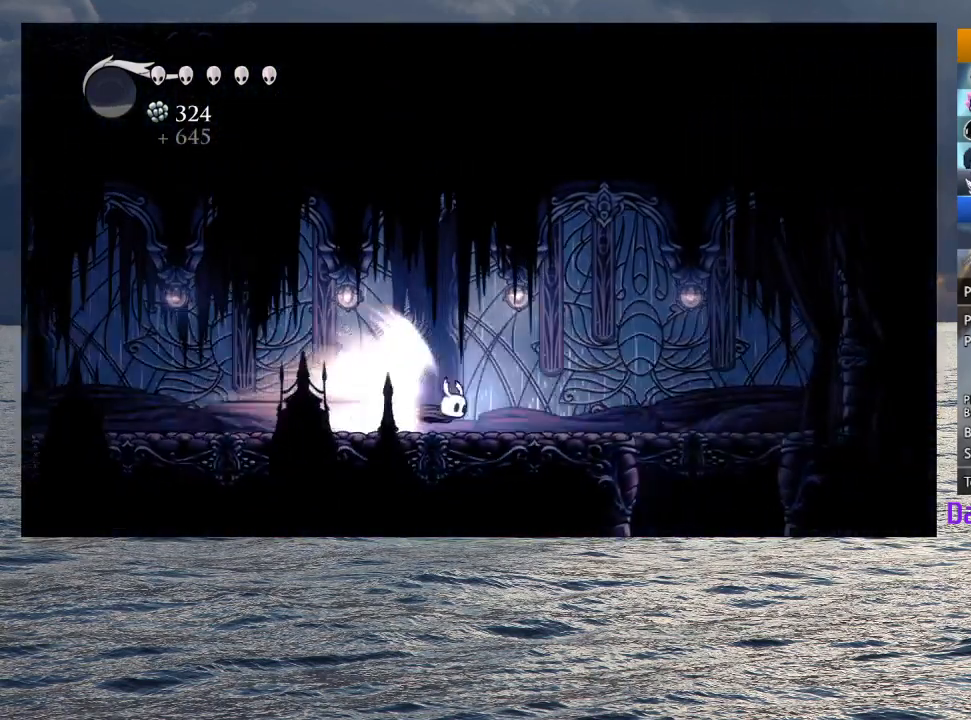
{"buttons": [], "left_stick": "left", "right_stick": "center", "events": [[100, "L2", "down"], [317, "L2", "up"], [483, "left_stick", "left"]]}
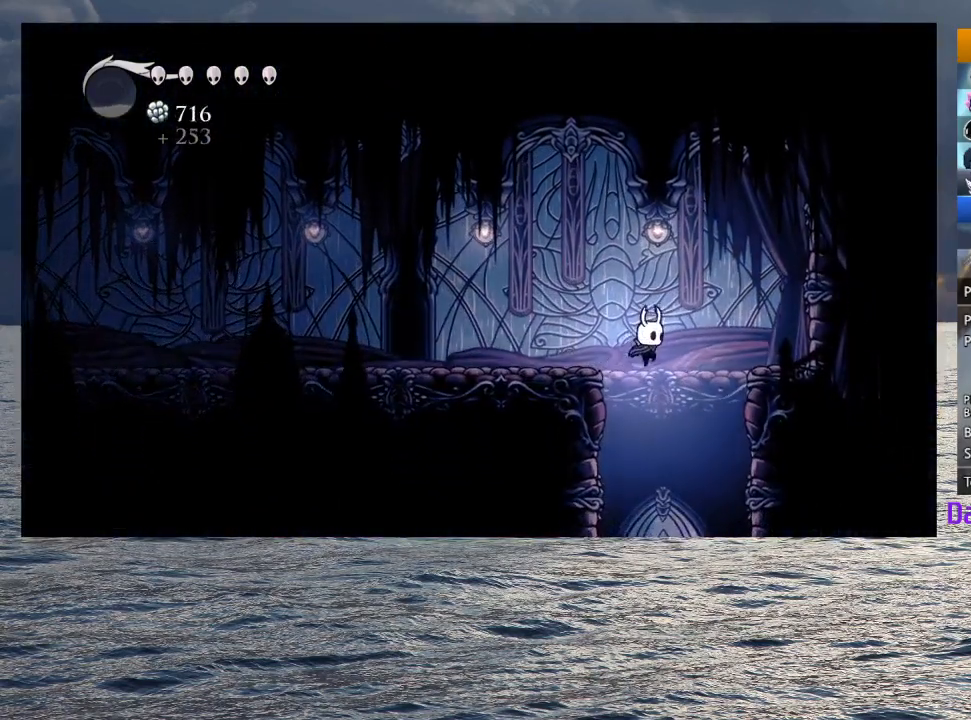
{"buttons": [], "left_stick": "center", "right_stick": "center", "events": [[467, "left_stick", "center"]]}
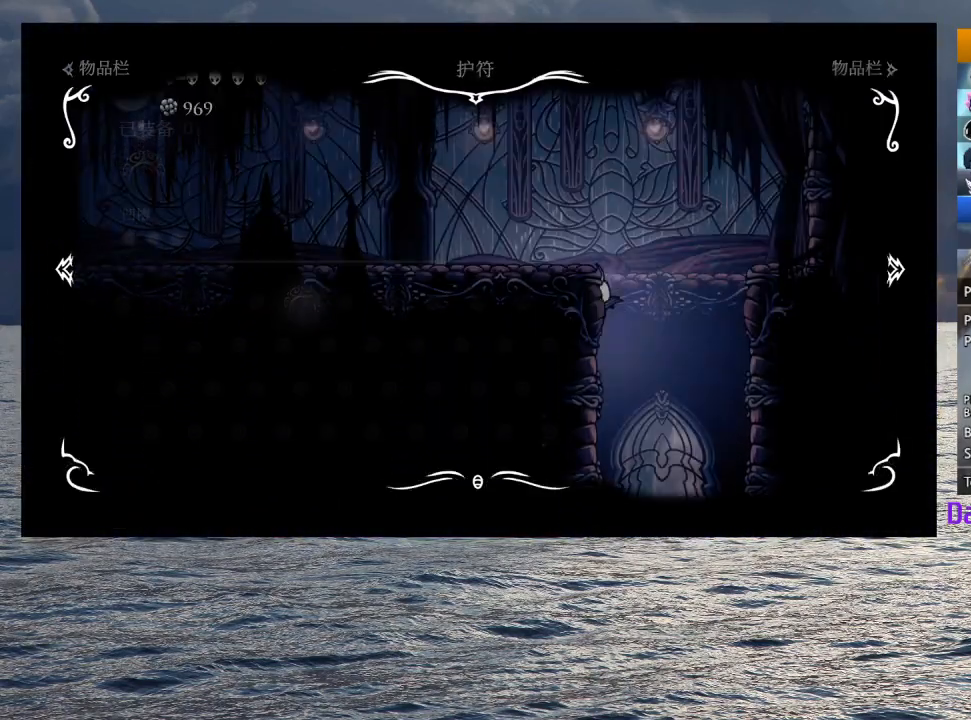
{"buttons": [], "left_stick": "center", "right_stick": "center", "events": []}
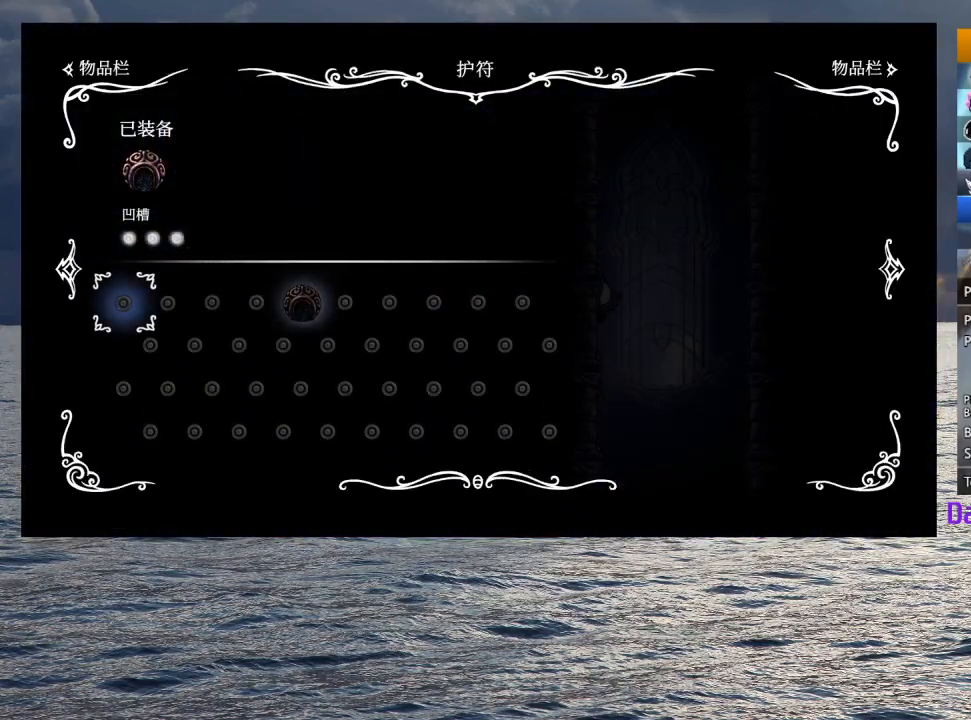
{"buttons": [], "left_stick": "left", "right_stick": "center", "events": [[483, "left_stick", "left"]]}
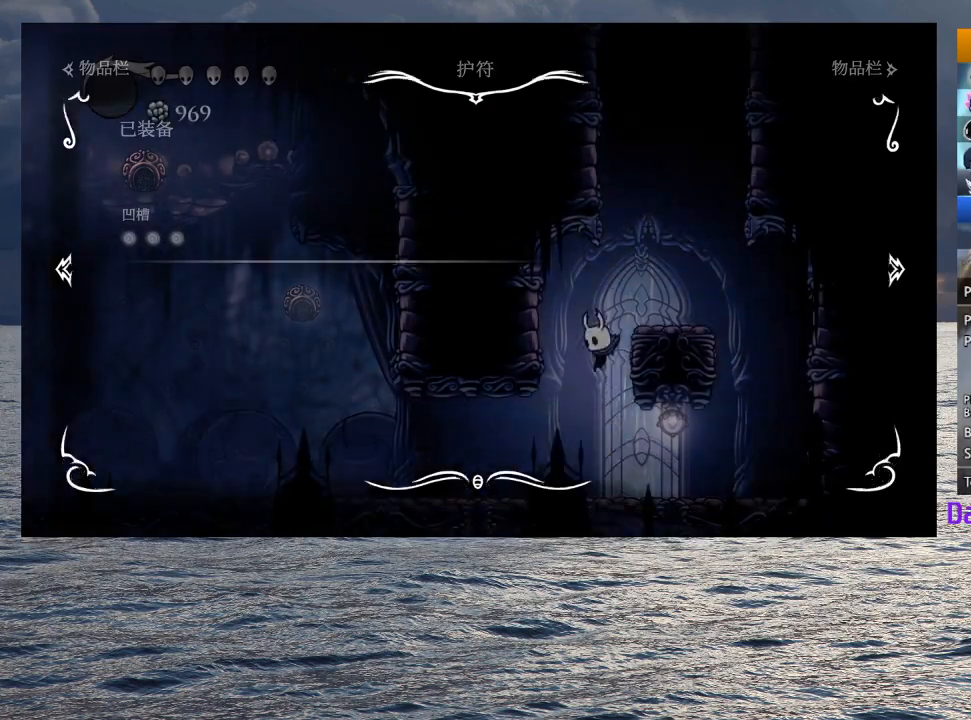
{"buttons": ["L2"], "left_stick": "up-left", "right_stick": "center", "events": [[233, "L2", "down"], [317, "left_stick", "up-left"]]}
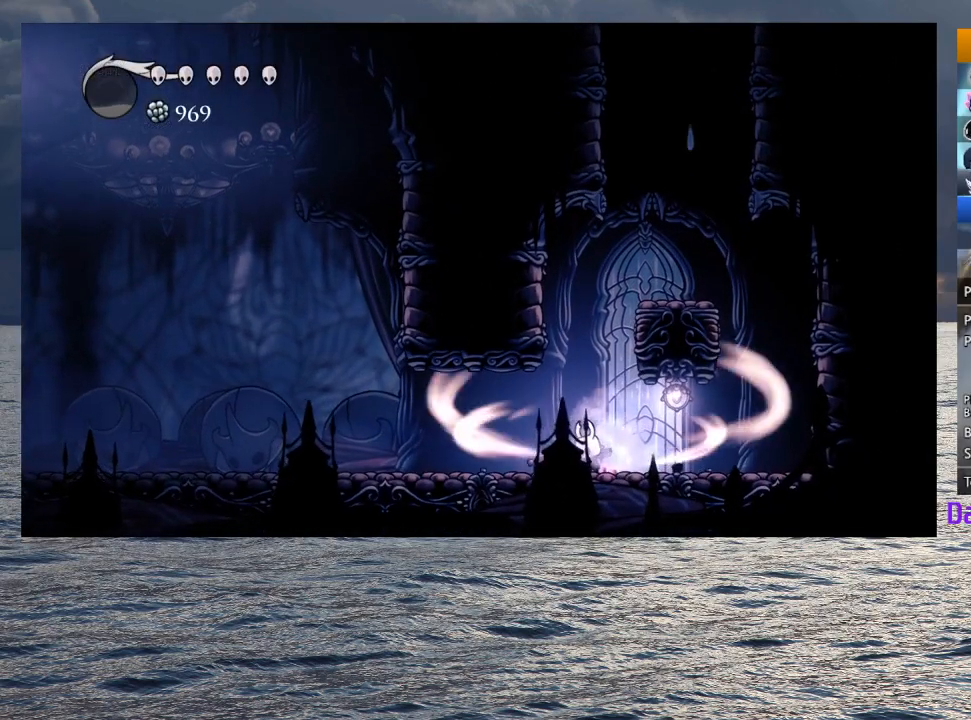
{"buttons": ["L2"], "left_stick": "center", "right_stick": "center", "events": [[17, "left_stick", "center"]]}
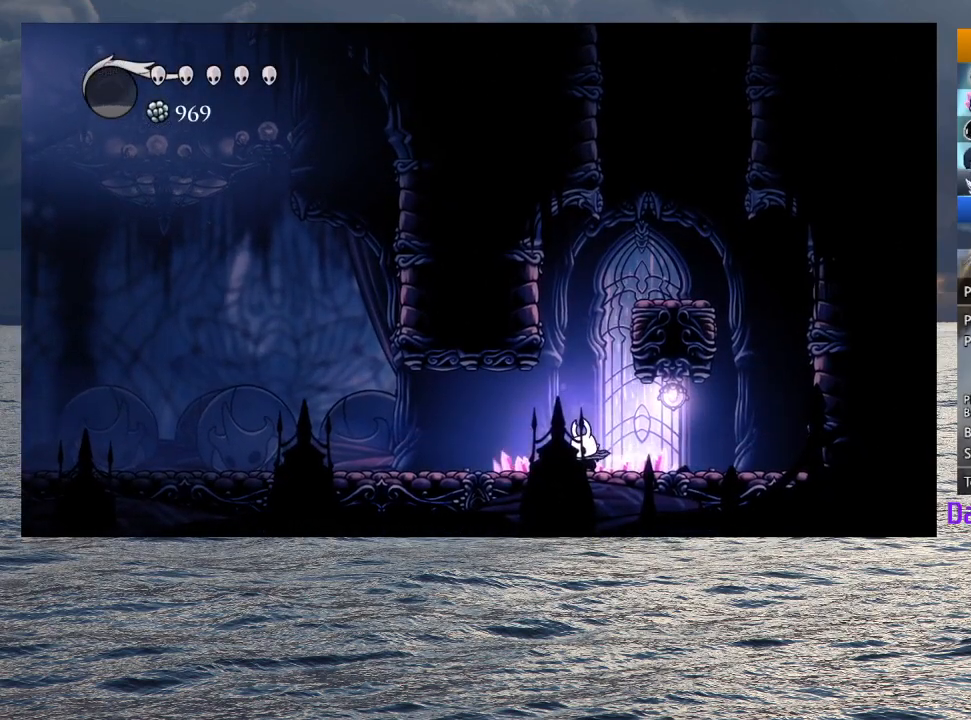
{"buttons": [], "left_stick": "center", "right_stick": "center", "events": [[117, "L2", "up"]]}
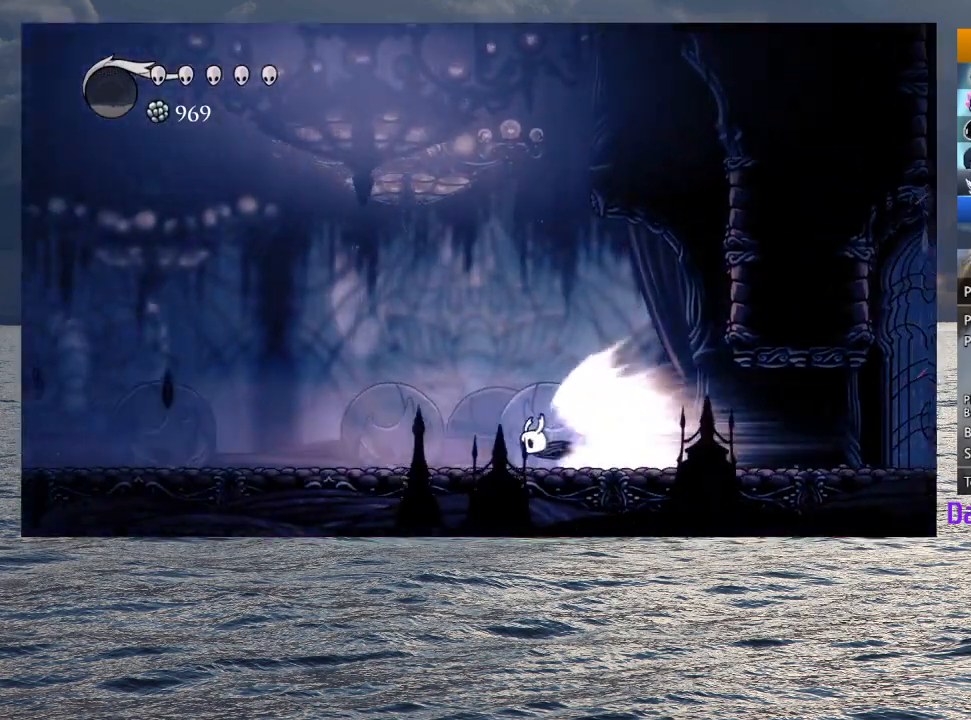
{"buttons": [], "left_stick": "center", "right_stick": "center", "events": []}
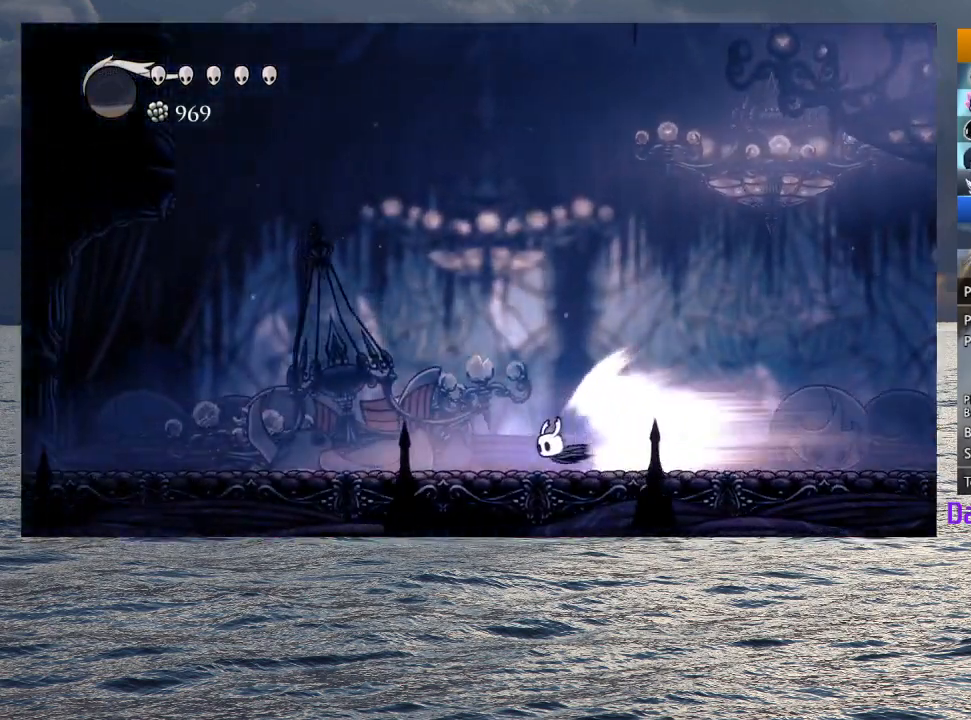
{"buttons": [], "left_stick": "center", "right_stick": "center", "events": []}
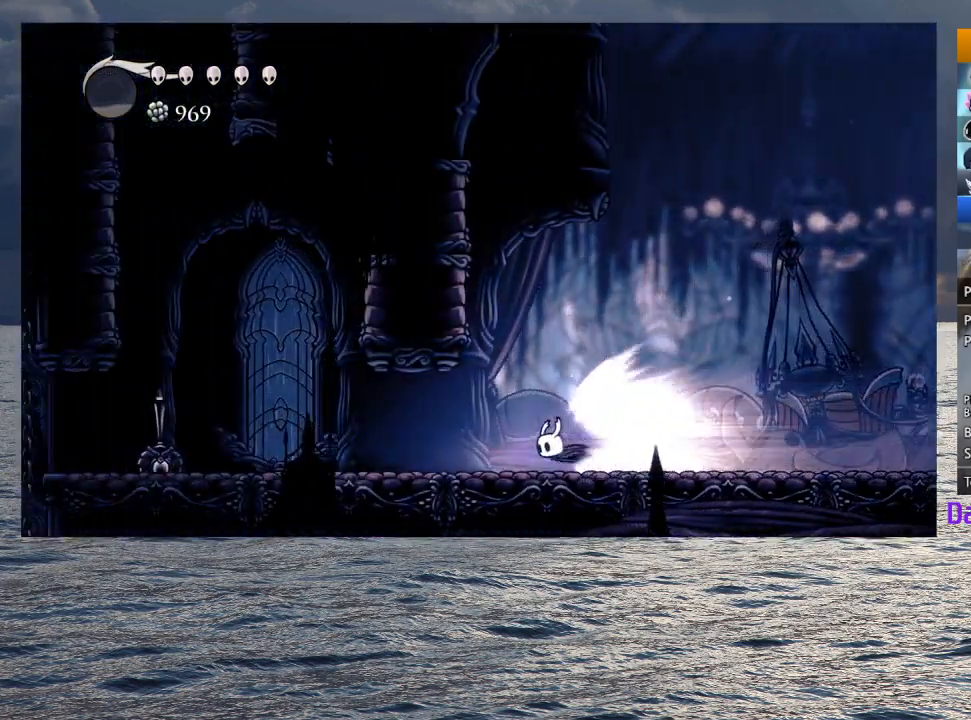
{"buttons": [], "left_stick": "center", "right_stick": "center", "events": []}
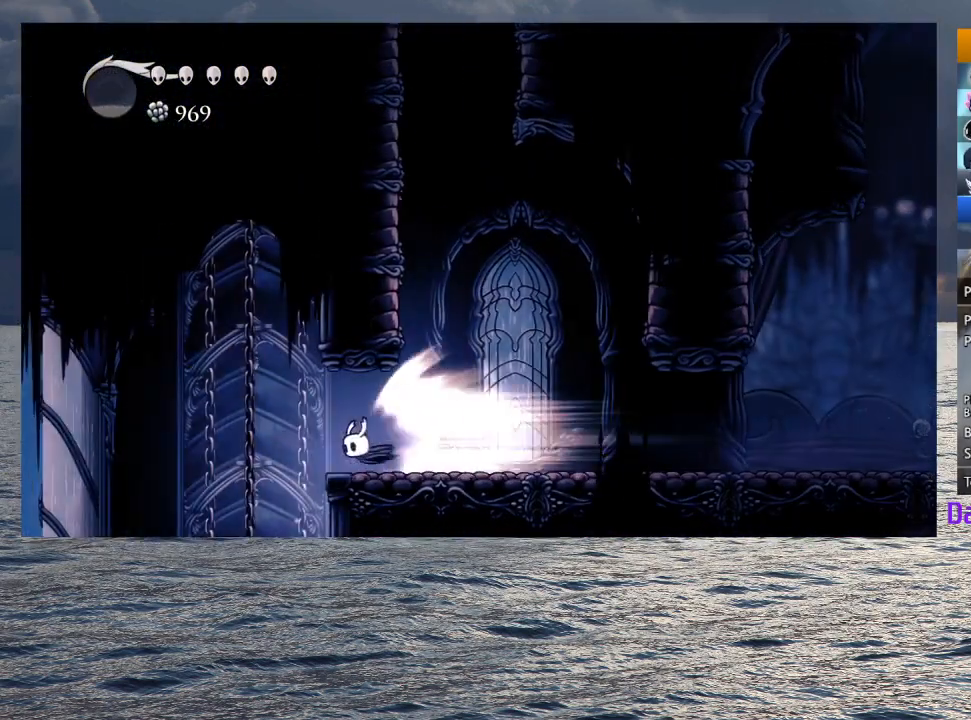
{"buttons": [], "left_stick": "center", "right_stick": "center", "events": [[83, "L2", "down"], [267, "L2", "up"]]}
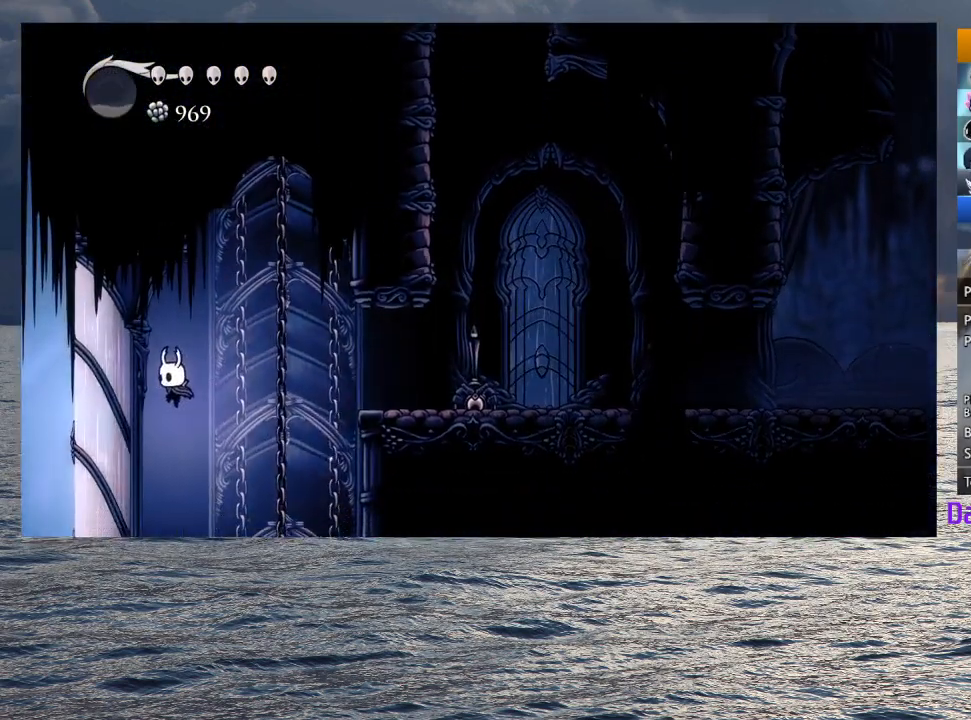
{"buttons": [], "left_stick": "center", "right_stick": "center", "events": []}
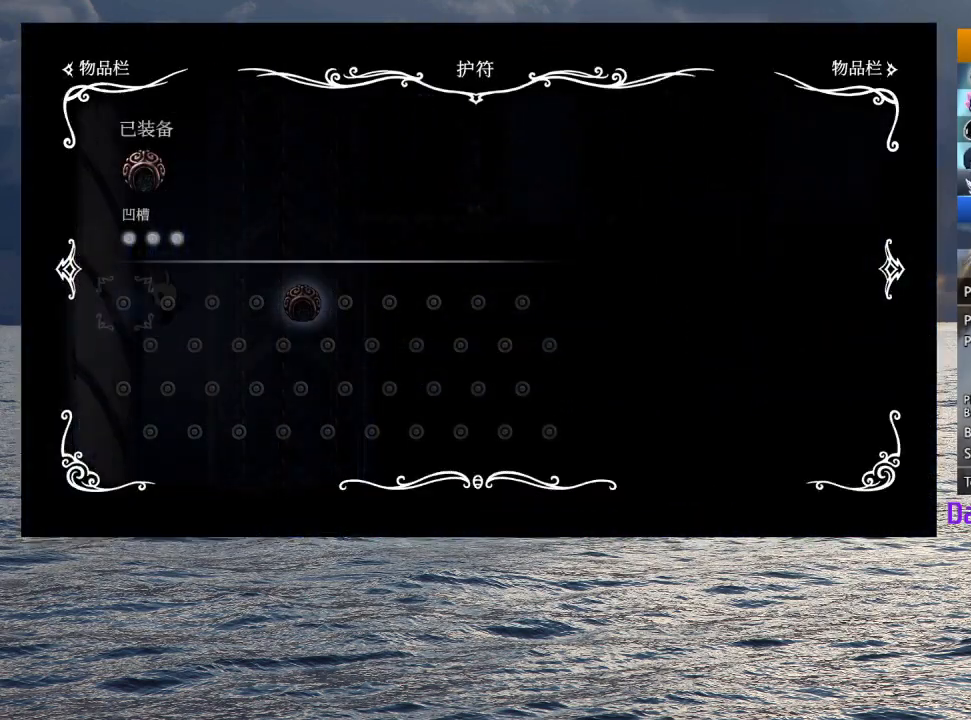
{"buttons": [], "left_stick": "center", "right_stick": "center", "events": []}
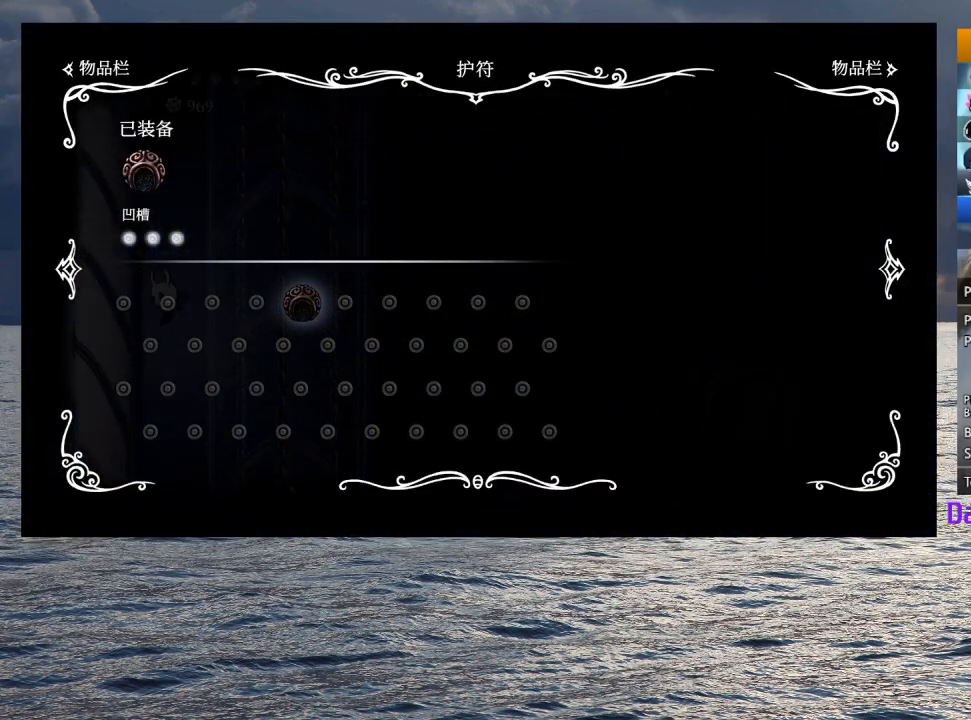
{"buttons": [], "left_stick": "right", "right_stick": "center", "events": [[167, "left_stick", "right"], [367, "R2", "down"], [500, "R2", "up"]]}
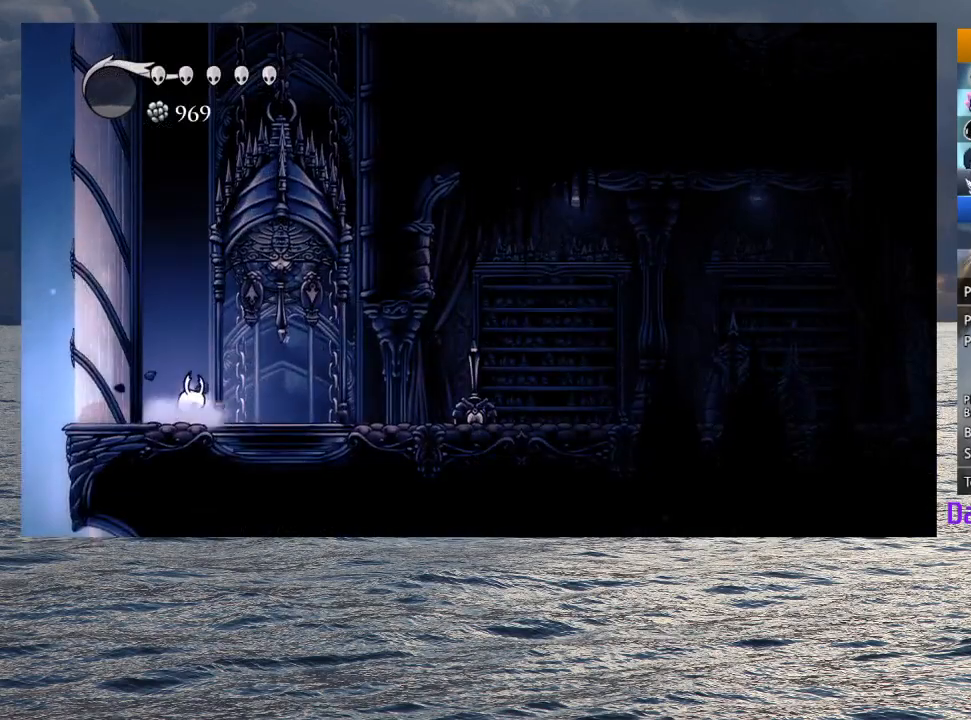
{"buttons": [], "left_stick": "right", "right_stick": "center", "events": [[217, "R2", "down"], [317, "R2", "up"], [383, "R2", "down"], [500, "R2", "up"]]}
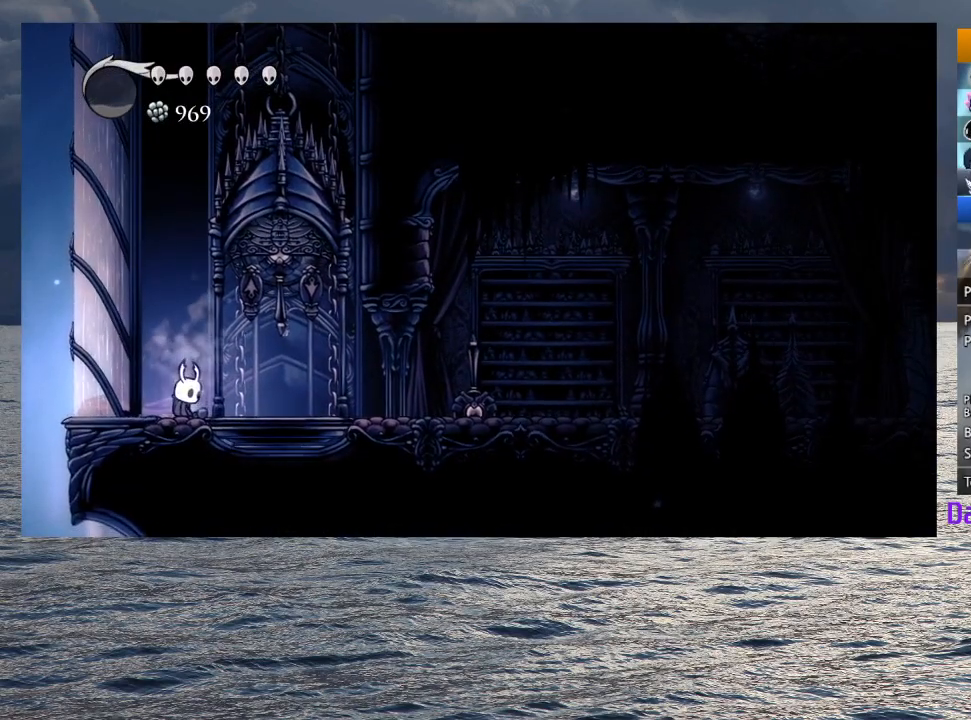
{"buttons": [], "left_stick": "right", "right_stick": "center", "events": [[67, "R2", "down"], [183, "R2", "up"], [217, "R2", "down"], [350, "R2", "up"]]}
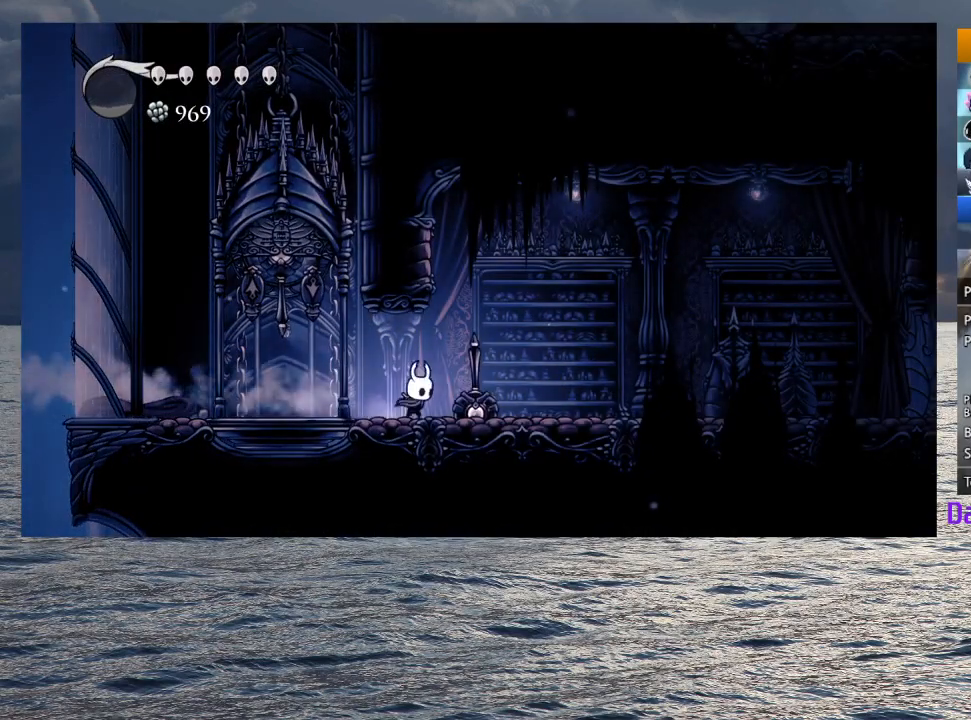
{"buttons": [], "left_stick": "right", "right_stick": "center", "events": [[100, "R2", "down"], [300, "R2", "up"]]}
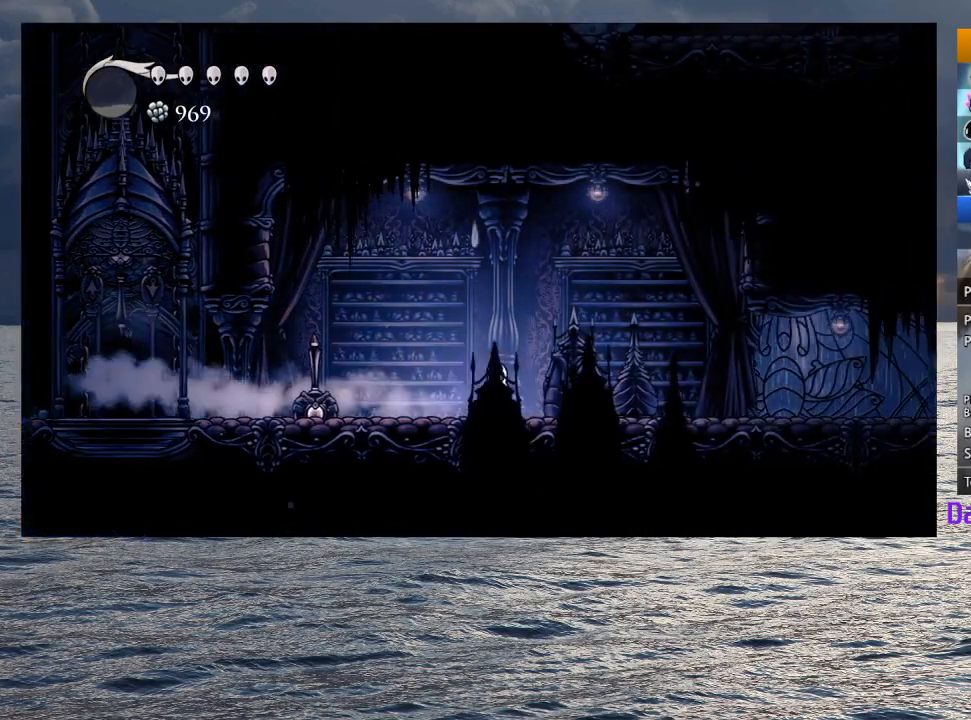
{"buttons": [], "left_stick": "right", "right_stick": "center", "events": [[167, "R2", "down"], [417, "R2", "up"]]}
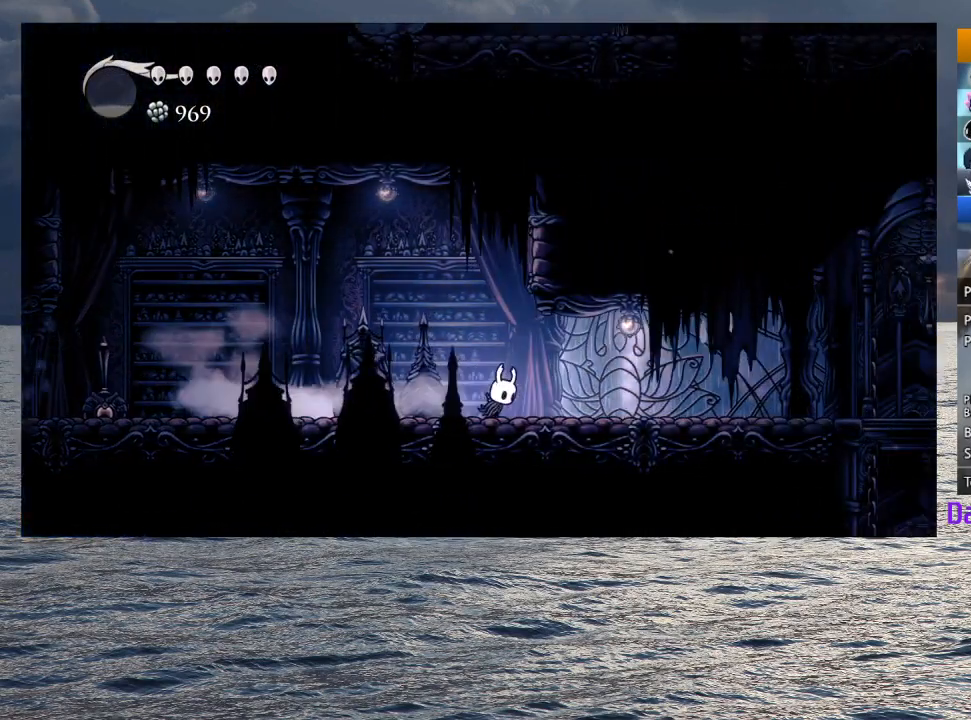
{"buttons": [], "left_stick": "right", "right_stick": "center", "events": [[300, "R2", "down"], [500, "R2", "up"]]}